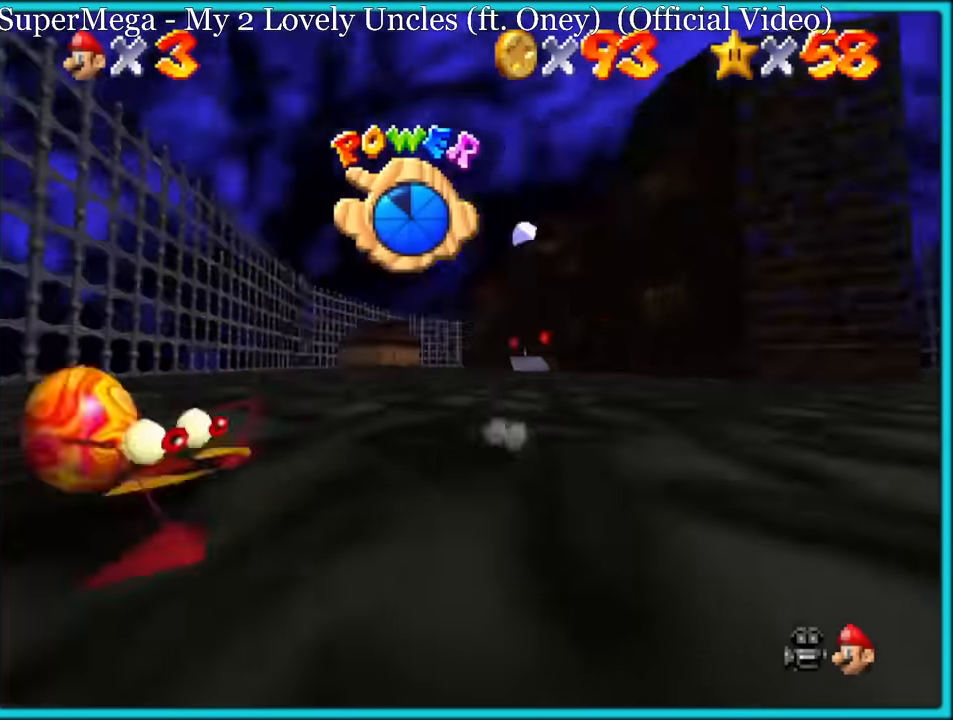
Gameplay with a controller (Nintendo layout); each line is a JSON object with the inputs held at the frame after it (dt_ms = milliseconds from this image to that frame). "button_events" lists button changes between this image and that frame as [ms after this image, input, new state], when the widget could be followed in between (sticks are given only as held states). Not read: L1 L3 R3.
{"dt_ms": 1000, "buttons": [], "left_stick": "down-right", "button_events": [[267, "A", "down"], [267, "B", "down"], [367, "A", "up"], [367, "B", "up"], [434, "A", "down"], [434, "B", "down"], [500, "A", "up"], [534, "B", "up"]]}
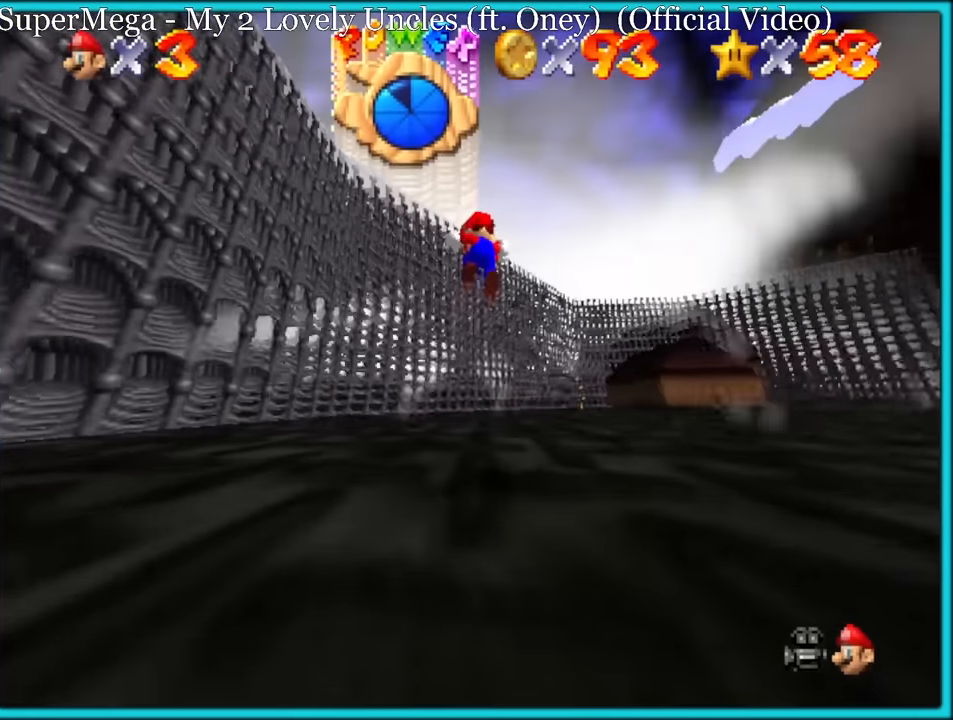
{"dt_ms": 500, "buttons": [], "left_stick": "up-right", "button_events": []}
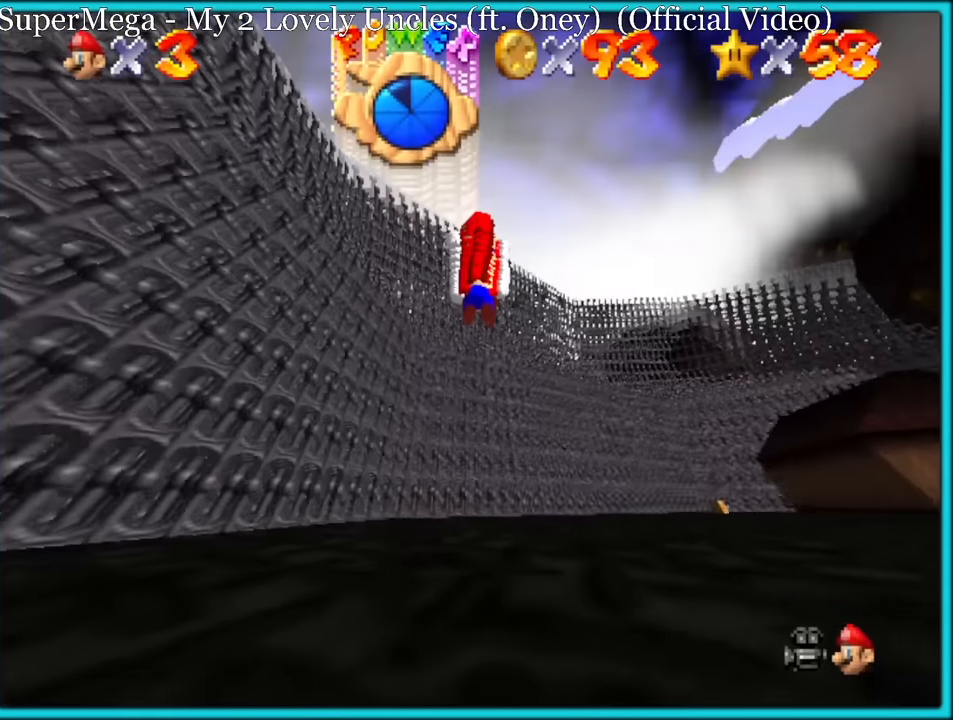
{"dt_ms": 500, "buttons": [], "left_stick": "up", "button_events": []}
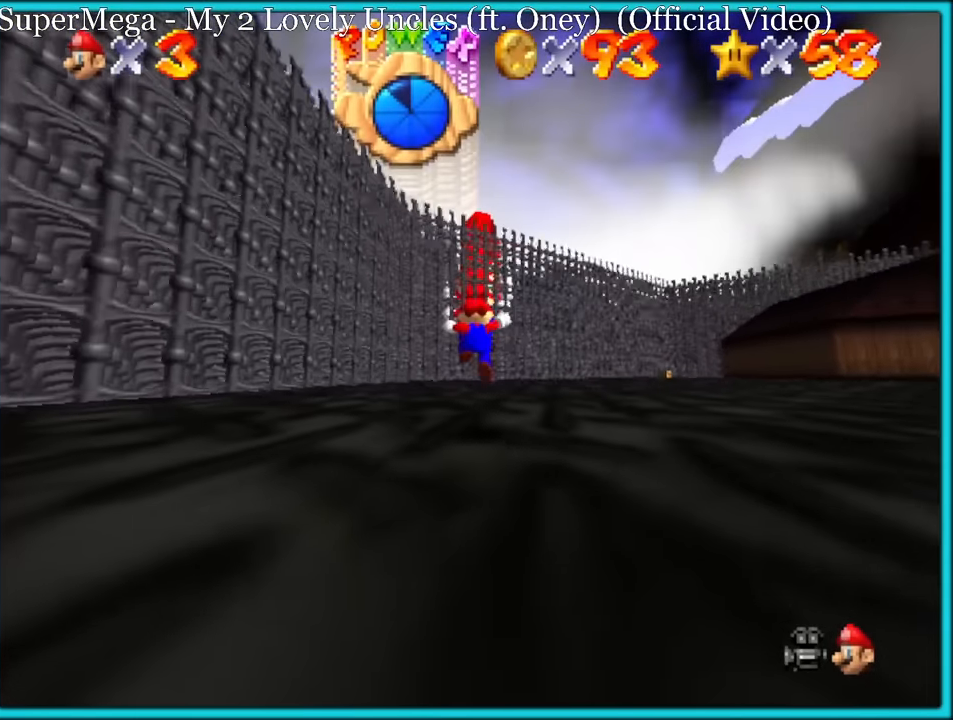
{"dt_ms": 500, "buttons": ["A"], "left_stick": "up-right", "button_events": [[434, "A", "down"]]}
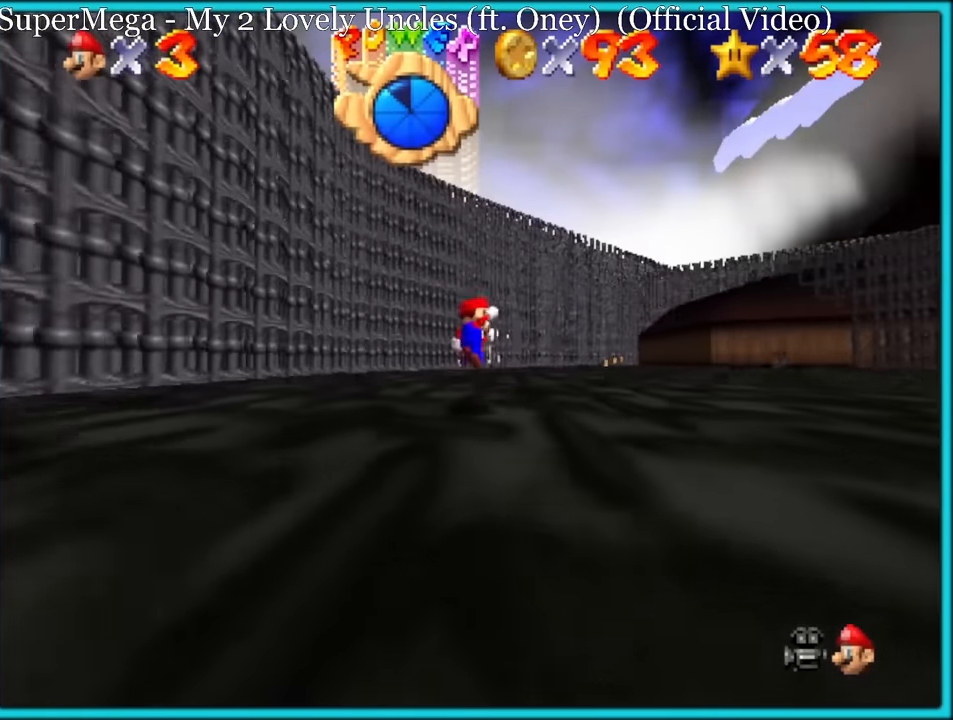
{"dt_ms": 500, "buttons": ["A", "B"], "left_stick": "up-right", "button_events": [[250, "B", "down"]]}
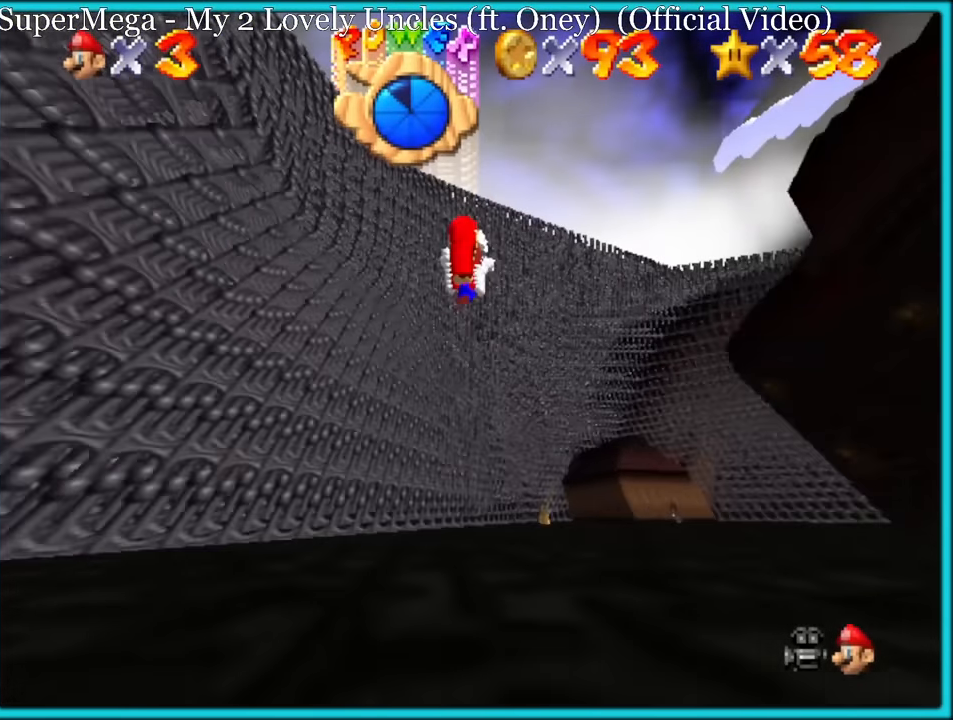
{"dt_ms": 500, "buttons": ["A", "B"], "left_stick": "up-right", "button_events": []}
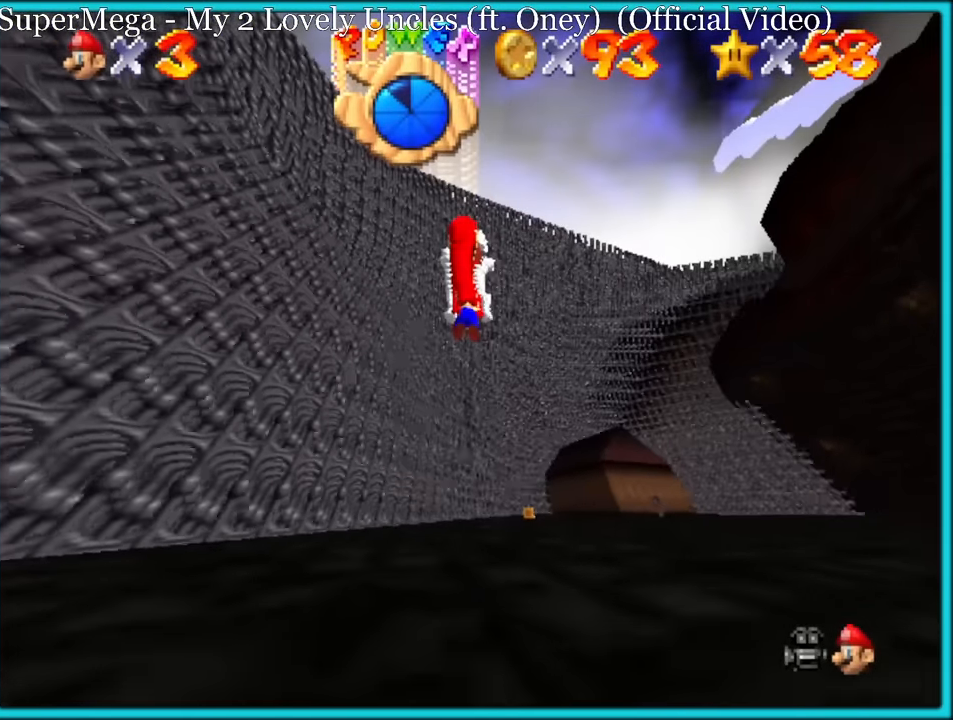
{"dt_ms": 500, "buttons": [], "left_stick": "up-right", "button_events": [[267, "A", "up"], [267, "B", "up"], [384, "B", "down"], [484, "B", "up"]]}
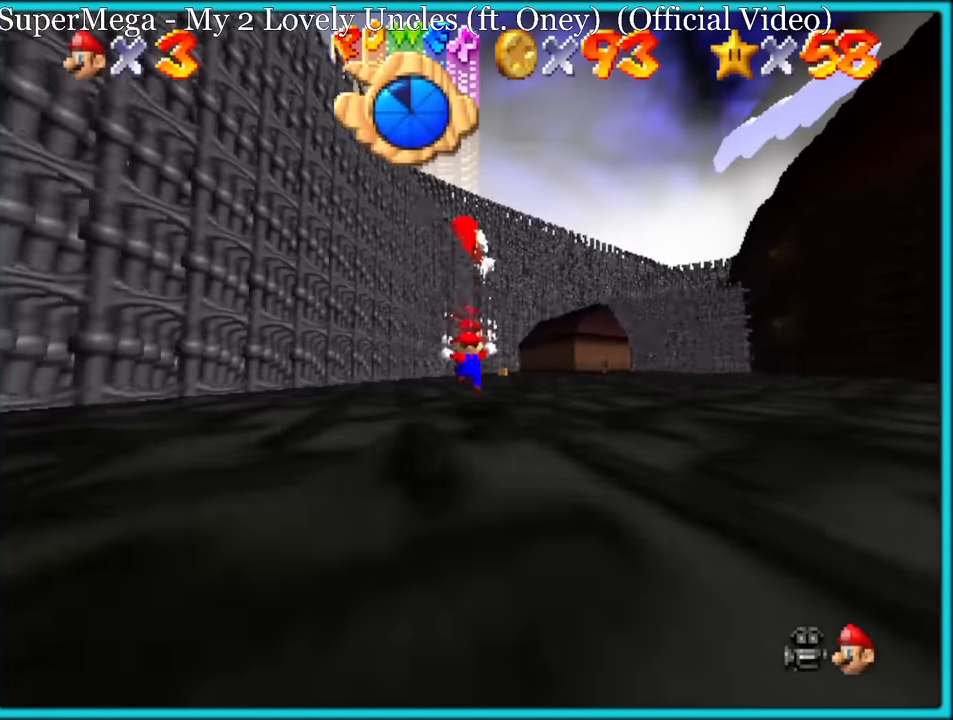
{"dt_ms": 500, "buttons": [], "left_stick": "up-right", "button_events": [[167, "A", "down"], [250, "A", "up"]]}
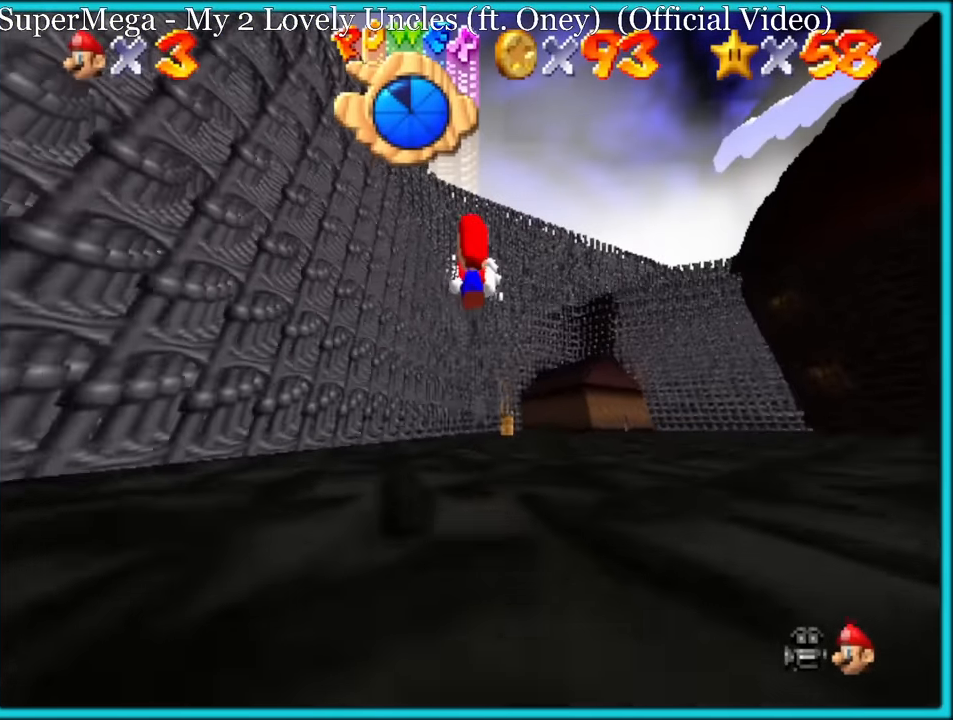
{"dt_ms": 500, "buttons": [], "left_stick": "up-right", "button_events": [[84, "B", "down"], [200, "B", "up"]]}
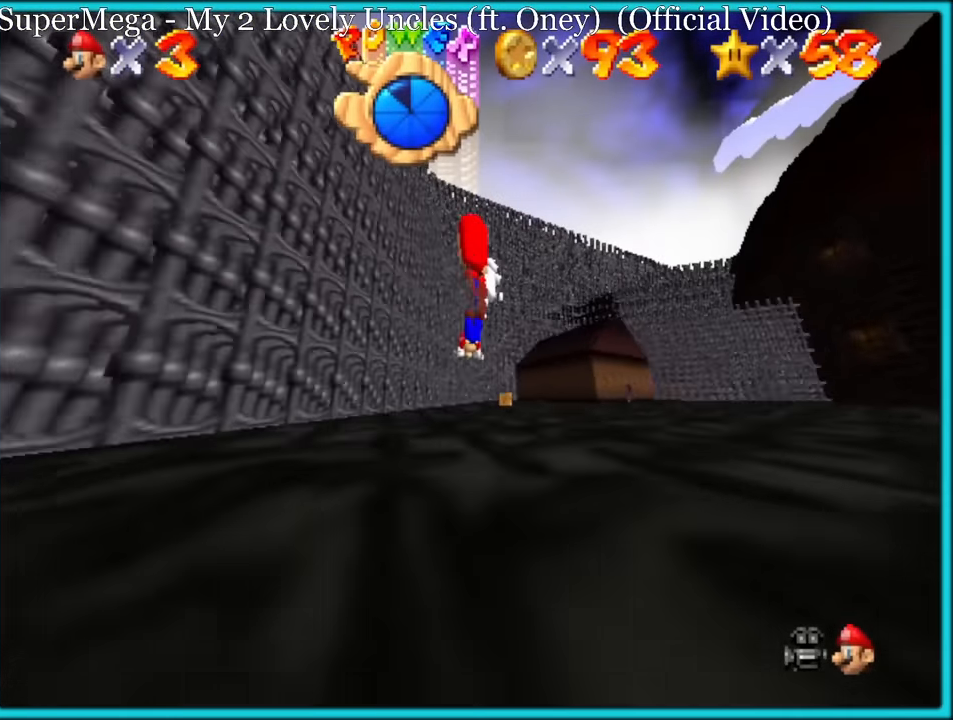
{"dt_ms": 500, "buttons": [], "left_stick": "up-right", "button_events": []}
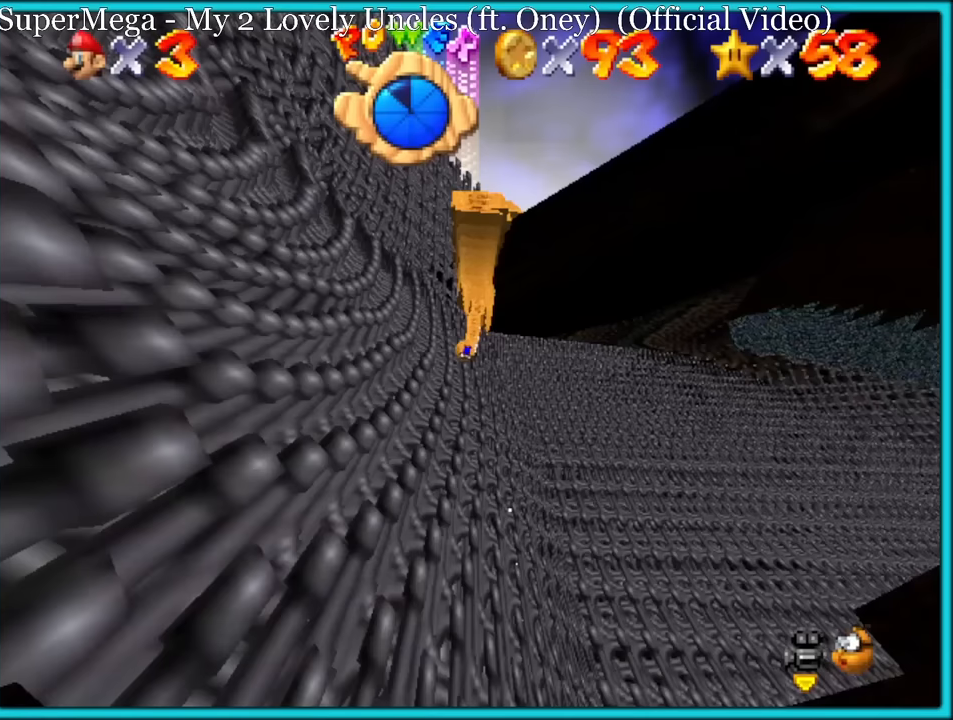
{"dt_ms": 500, "buttons": [], "left_stick": "up", "button_events": [[50, "C_LEFT", "down"], [117, "C_UP", "down"], [150, "C_LEFT", "up"], [250, "C_UP", "up"]]}
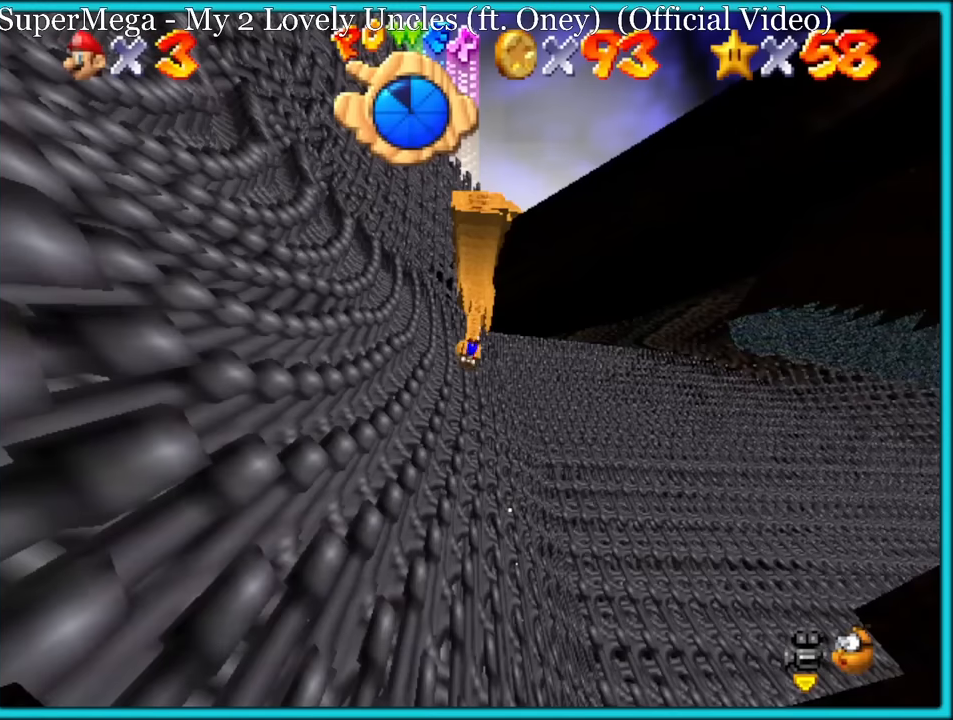
{"dt_ms": 500, "buttons": [], "left_stick": "up", "button_events": []}
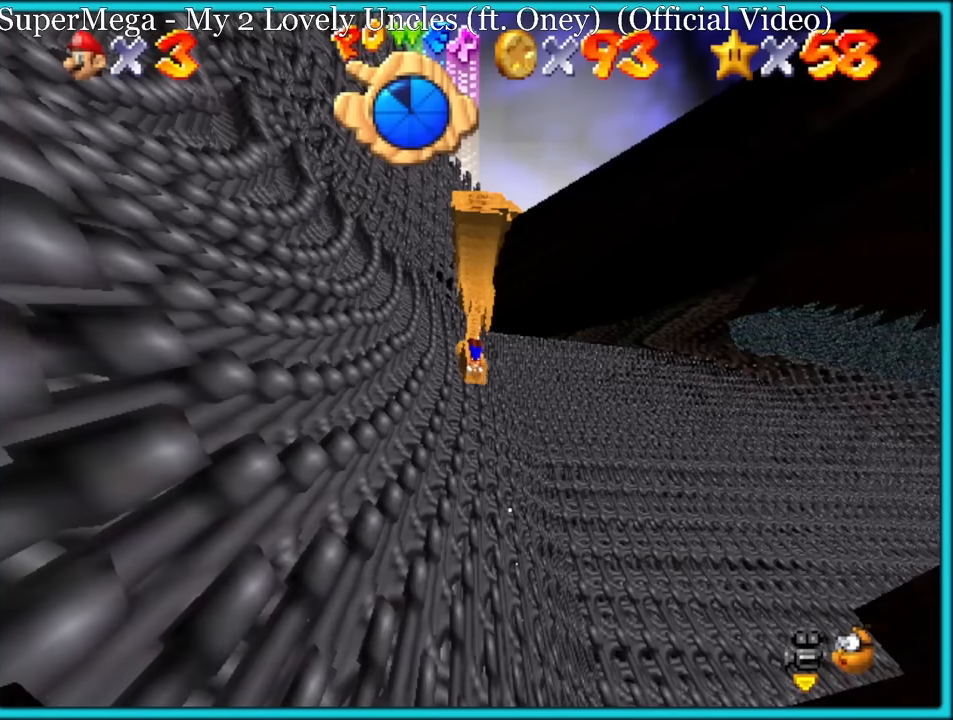
{"dt_ms": 500, "buttons": [], "left_stick": "up", "button_events": [[267, "R1", "down"], [400, "R1", "up"]]}
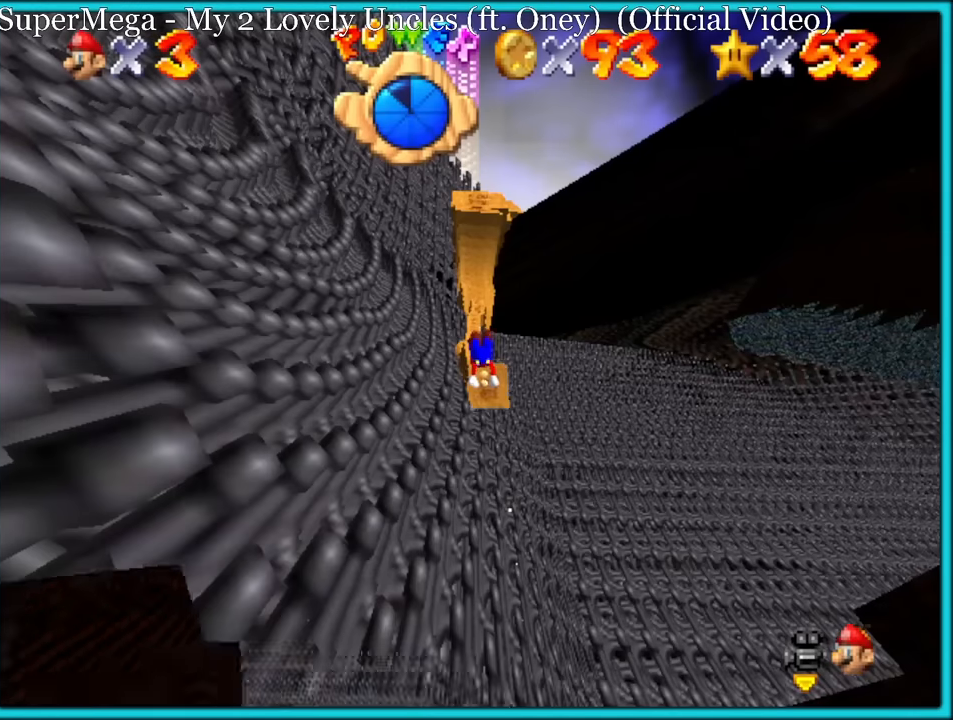
{"dt_ms": 500, "buttons": [], "left_stick": "up", "button_events": []}
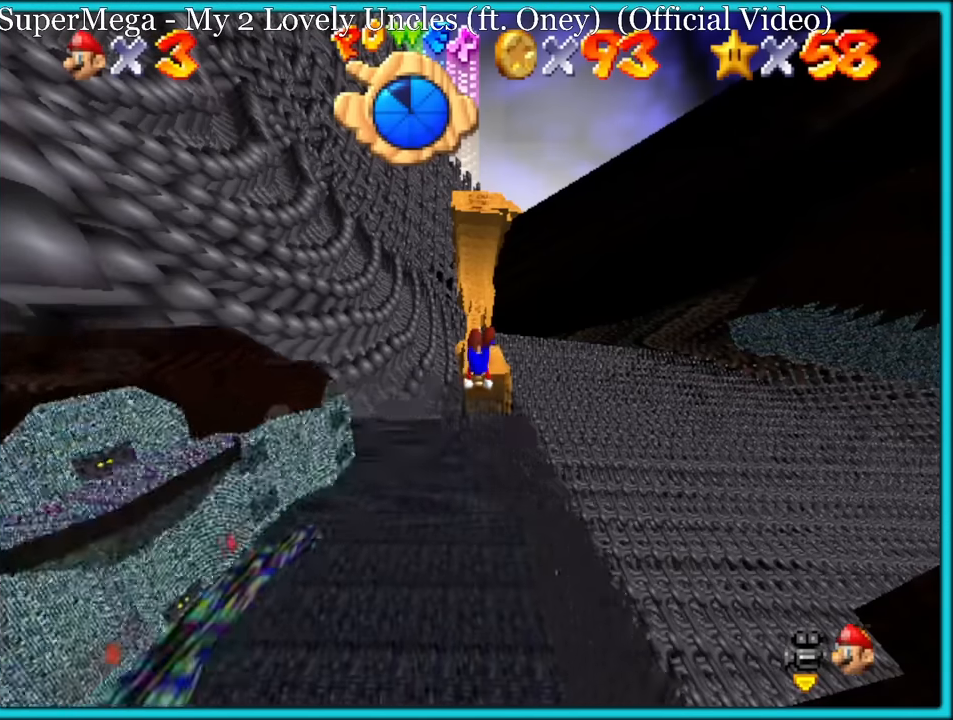
{"dt_ms": 500, "buttons": [], "left_stick": "down", "button_events": []}
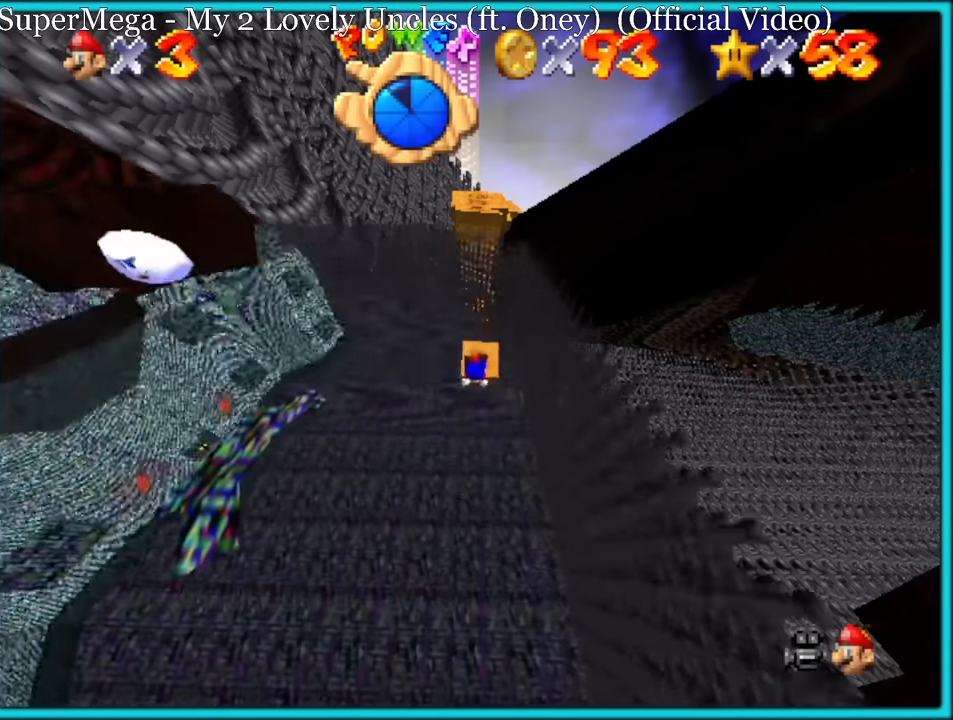
{"dt_ms": 500, "buttons": [], "left_stick": "up", "button_events": []}
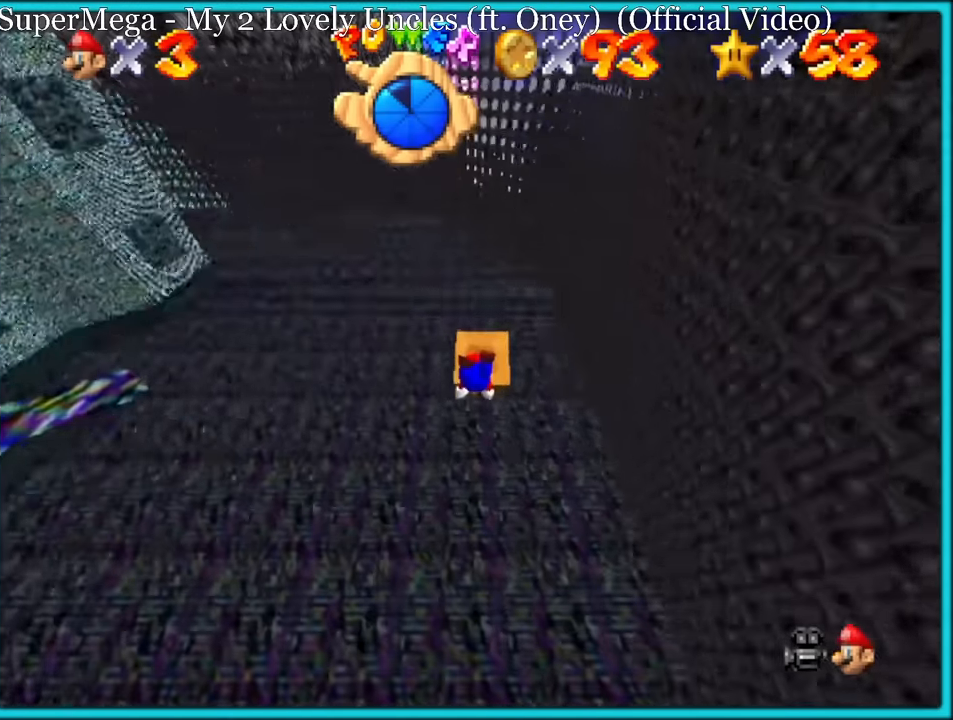
{"dt_ms": 500, "buttons": [], "left_stick": "up", "button_events": []}